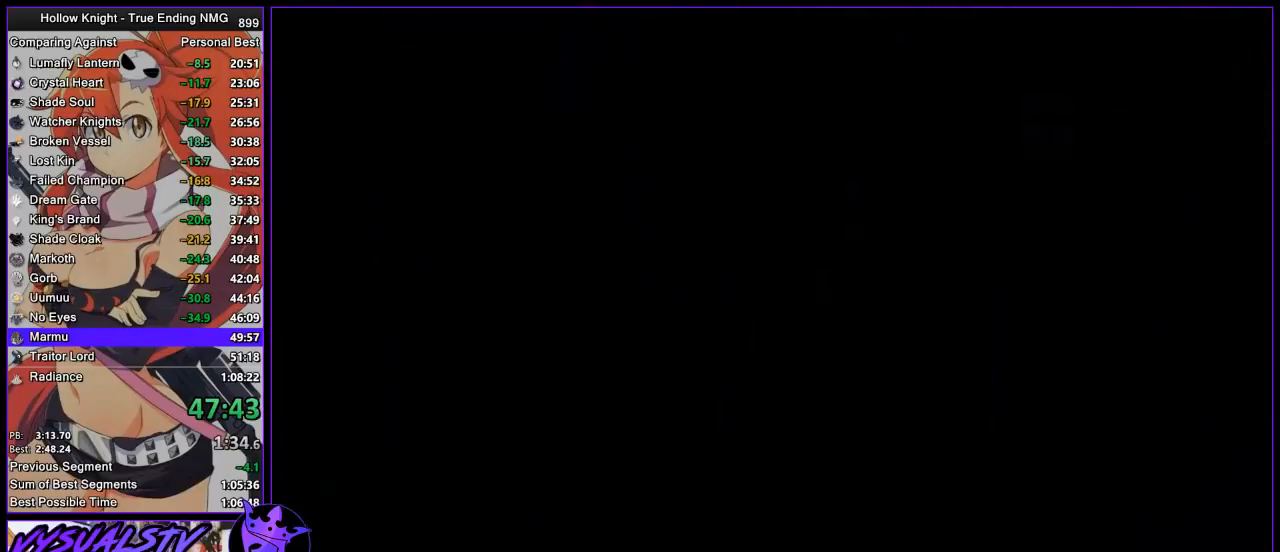
Gameplay with a controller (PlayStation layout); each line is a JSON object with the inputs held at the frame after it. "button_events" lists button changes between this image and that frame as [ms after this image, input, new state], when the widget could be followed in between (sticks are given only as held states).
{"buttons": [], "left_stick": "center", "right_stick": "center", "button_events": []}
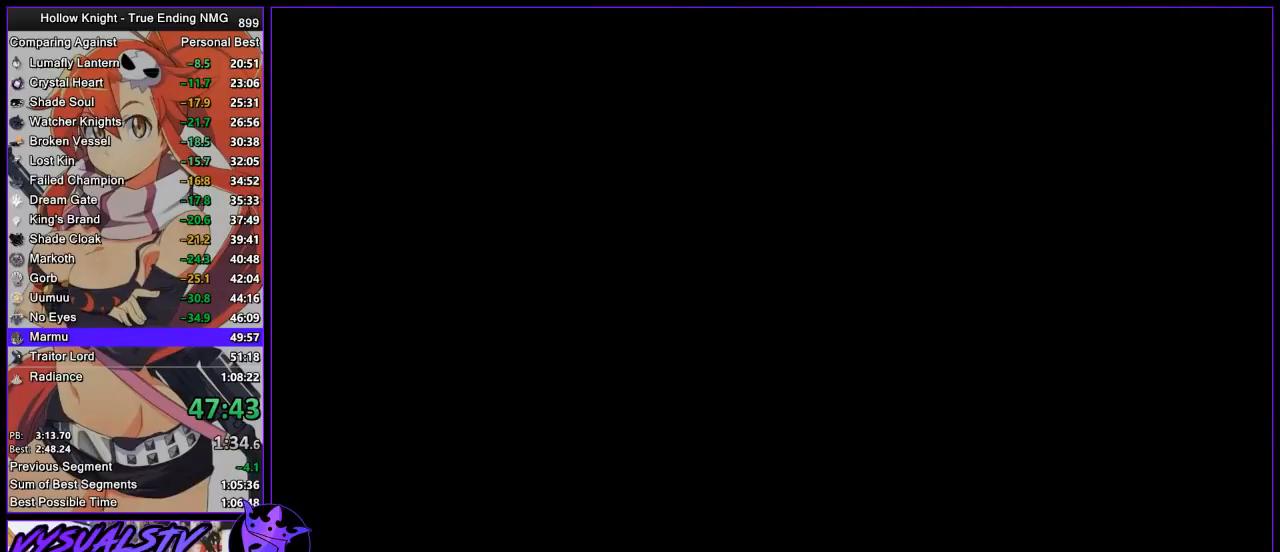
{"buttons": [], "left_stick": "center", "right_stick": "center", "button_events": []}
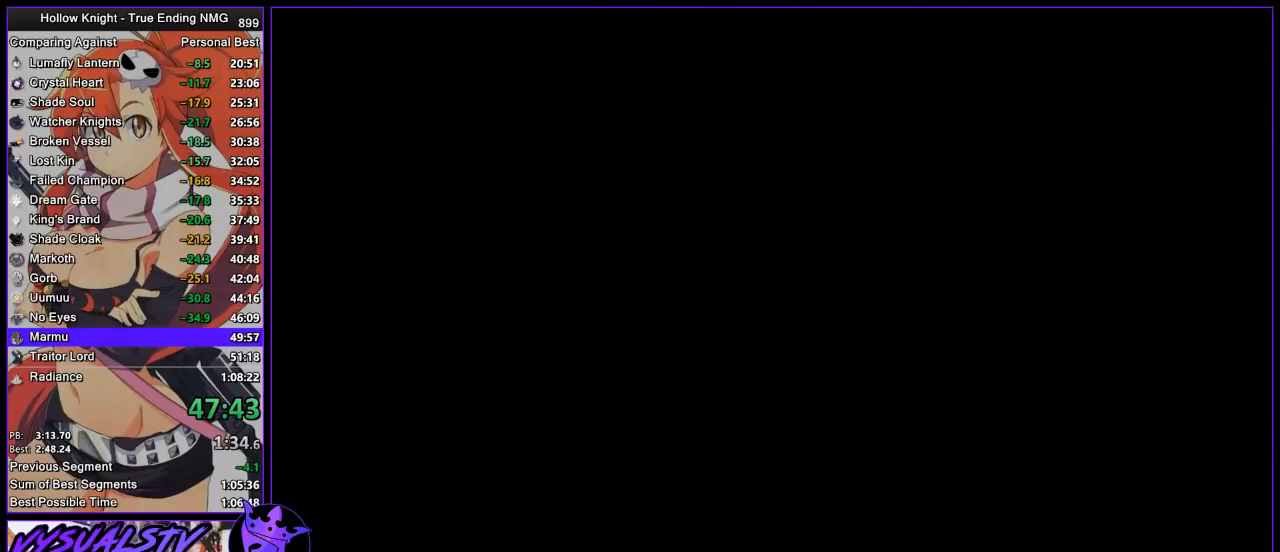
{"buttons": [], "left_stick": "center", "right_stick": "center", "button_events": []}
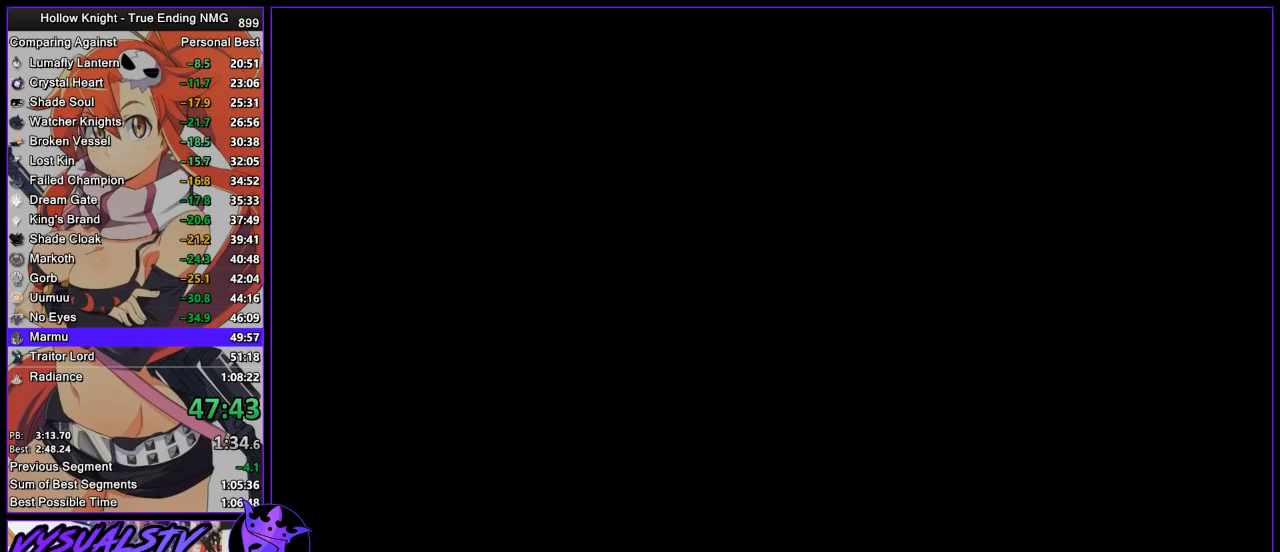
{"buttons": [], "left_stick": "center", "right_stick": "center", "button_events": []}
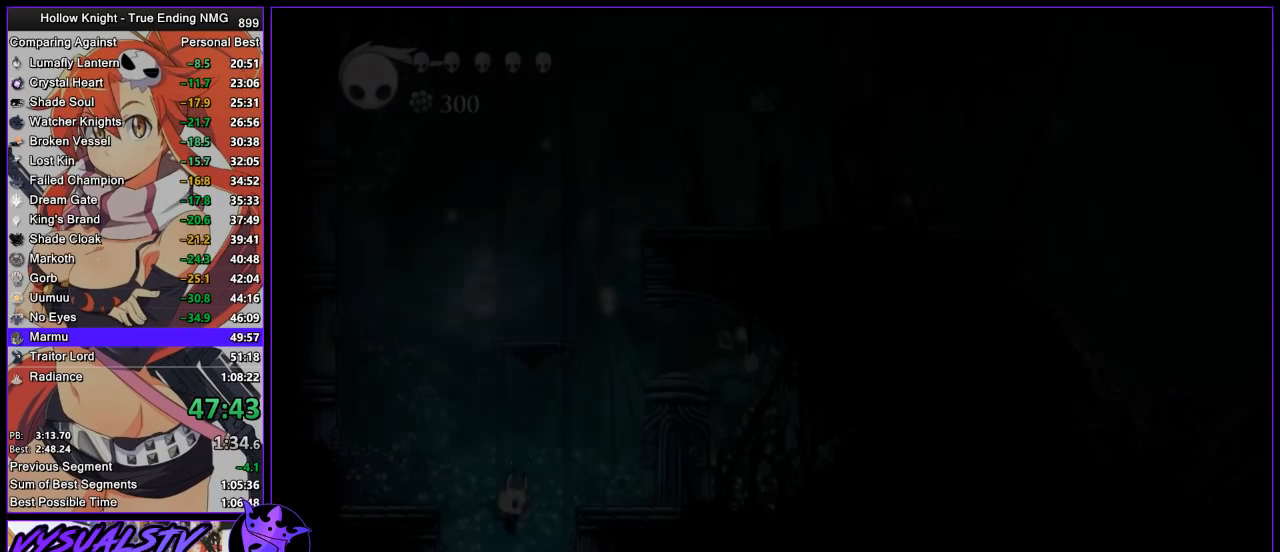
{"buttons": [], "left_stick": "right", "right_stick": "center", "button_events": []}
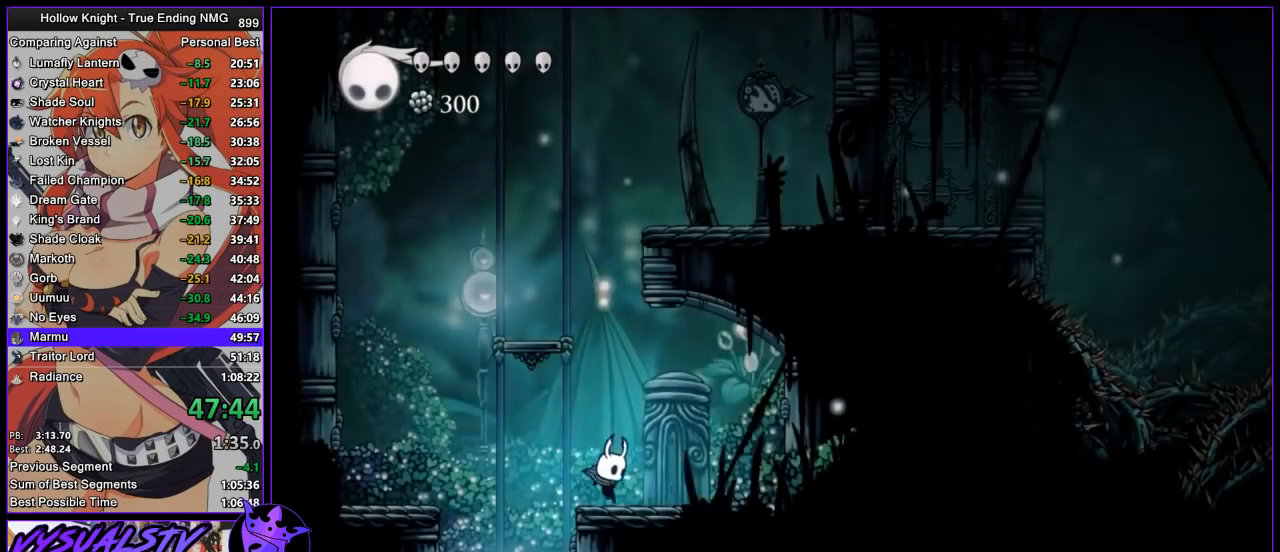
{"buttons": ["CROSS"], "left_stick": "center", "right_stick": "center", "button_events": [[133, "CROSS", "down"], [367, "CROSS", "up"], [433, "CROSS", "down"]]}
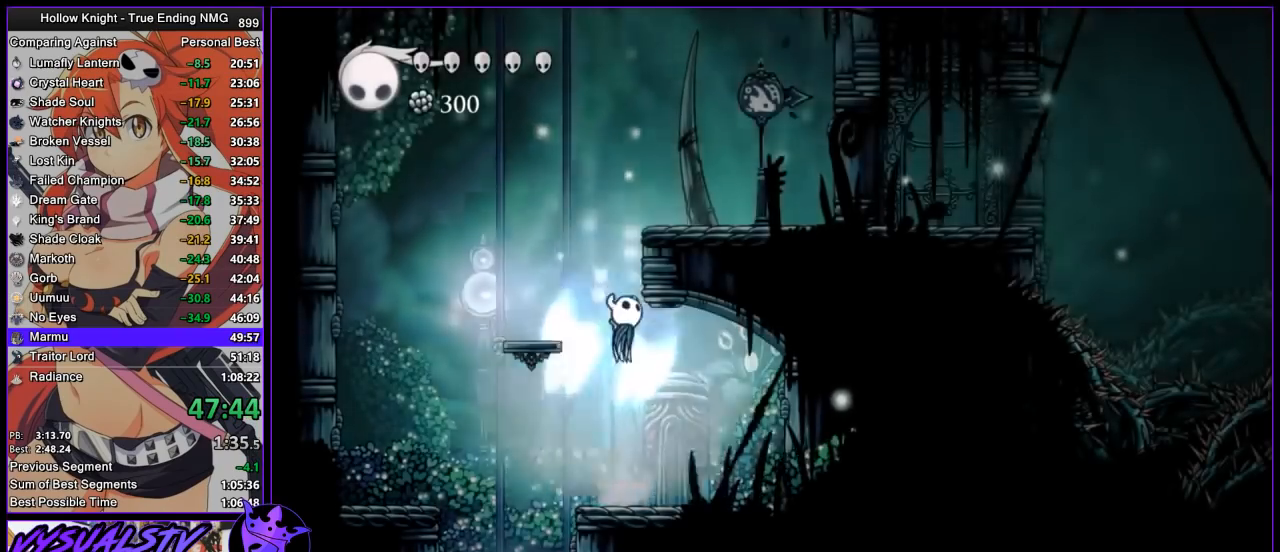
{"buttons": ["L2"], "left_stick": "right", "right_stick": "center", "button_events": [[333, "CROSS", "up"], [500, "L2", "down"]]}
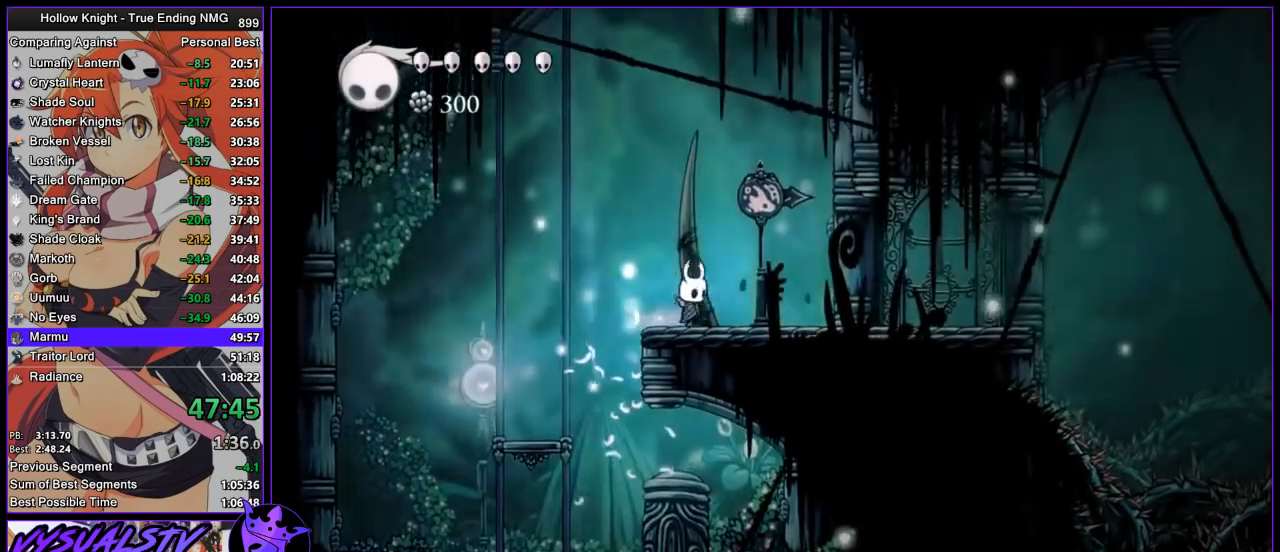
{"buttons": ["L2"], "left_stick": "center", "right_stick": "center", "button_events": []}
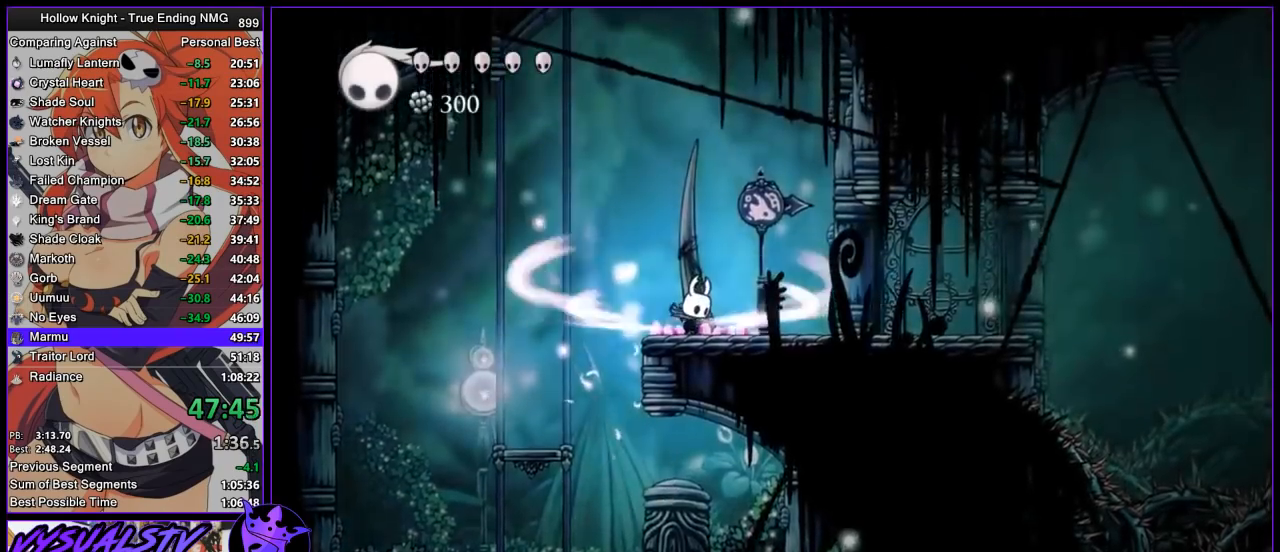
{"buttons": [], "left_stick": "center", "right_stick": "center", "button_events": [[367, "L2", "up"]]}
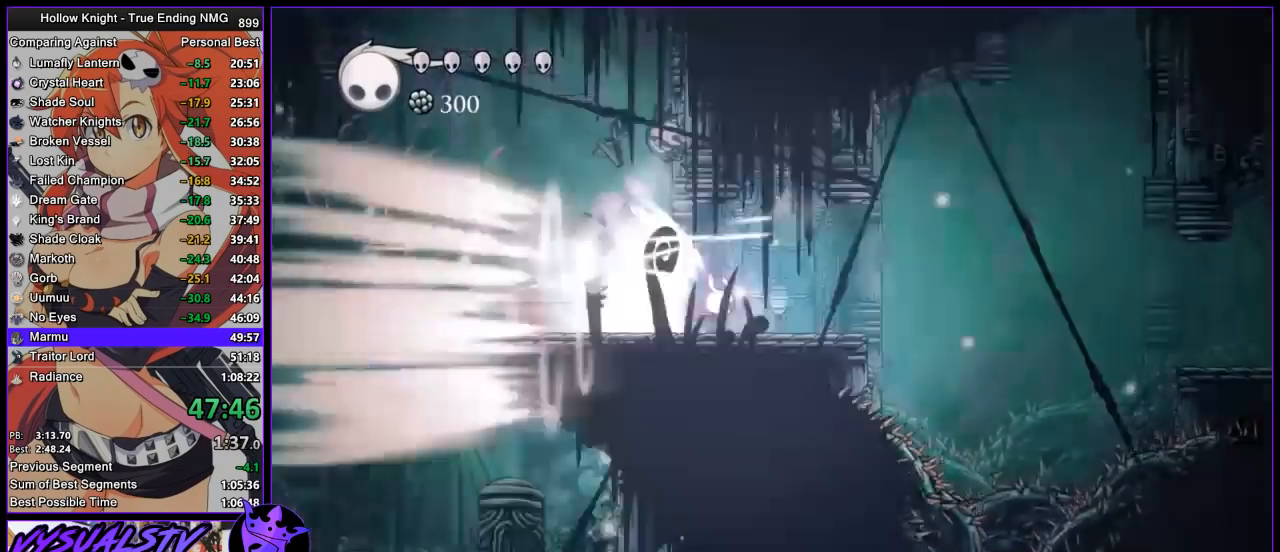
{"buttons": [], "left_stick": "center", "right_stick": "center", "button_events": []}
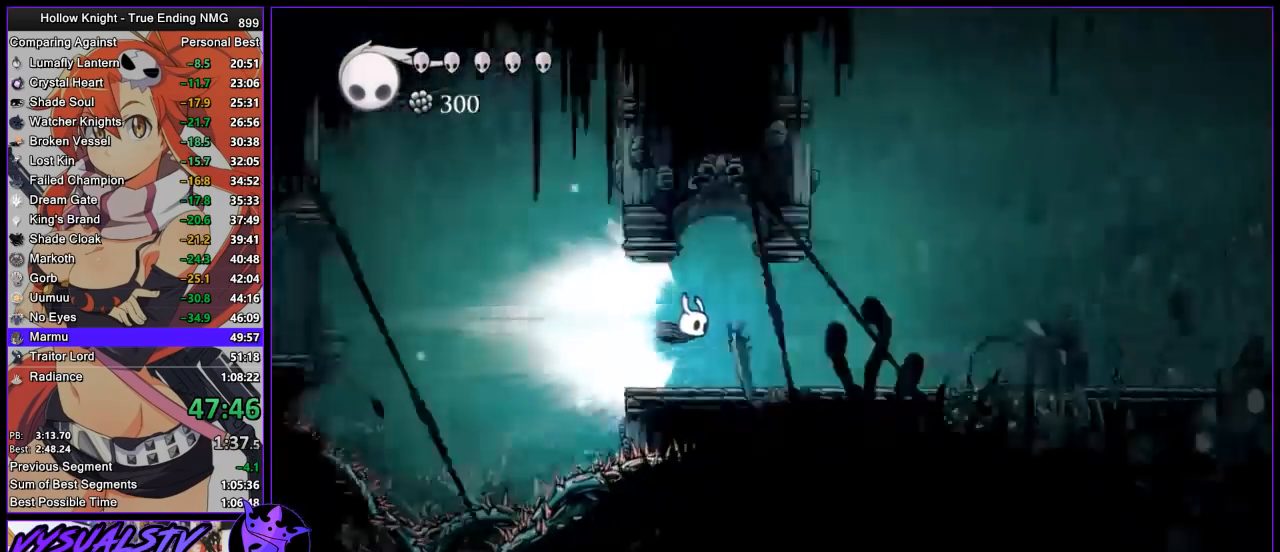
{"buttons": [], "left_stick": "center", "right_stick": "center", "button_events": []}
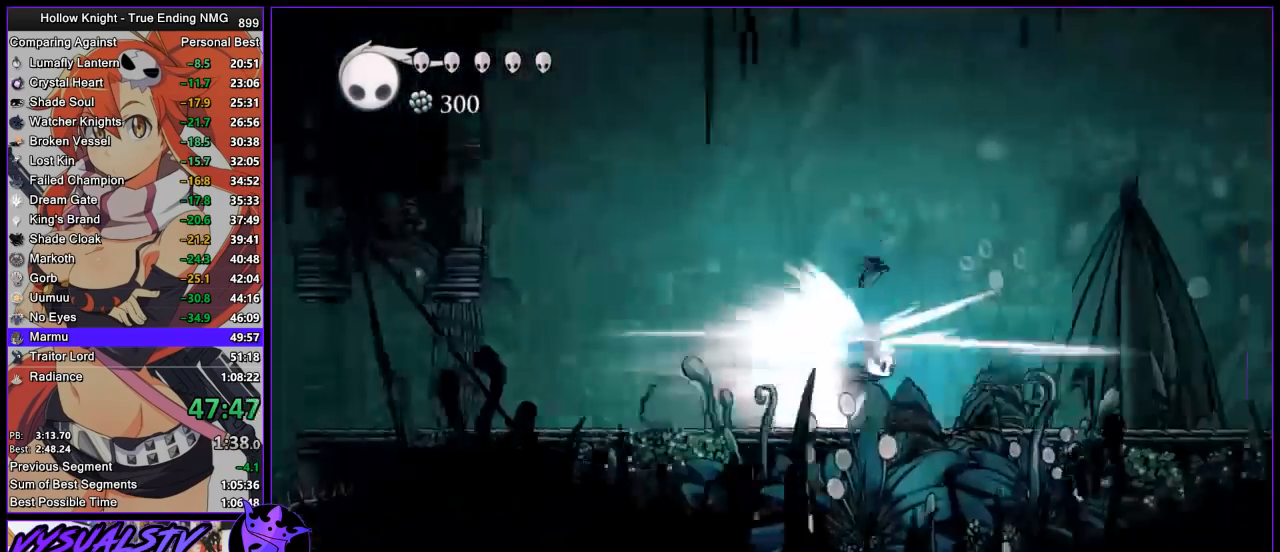
{"buttons": [], "left_stick": "center", "right_stick": "center", "button_events": [[100, "CROSS", "down"], [233, "CROSS", "up"]]}
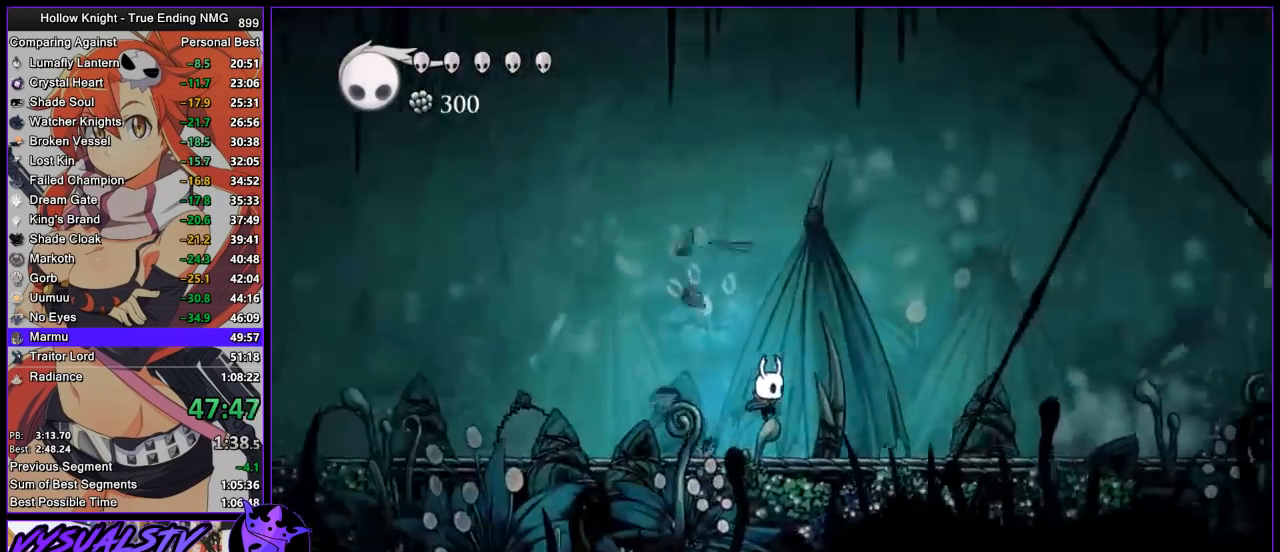
{"buttons": [], "left_stick": "center", "right_stick": "center", "button_events": []}
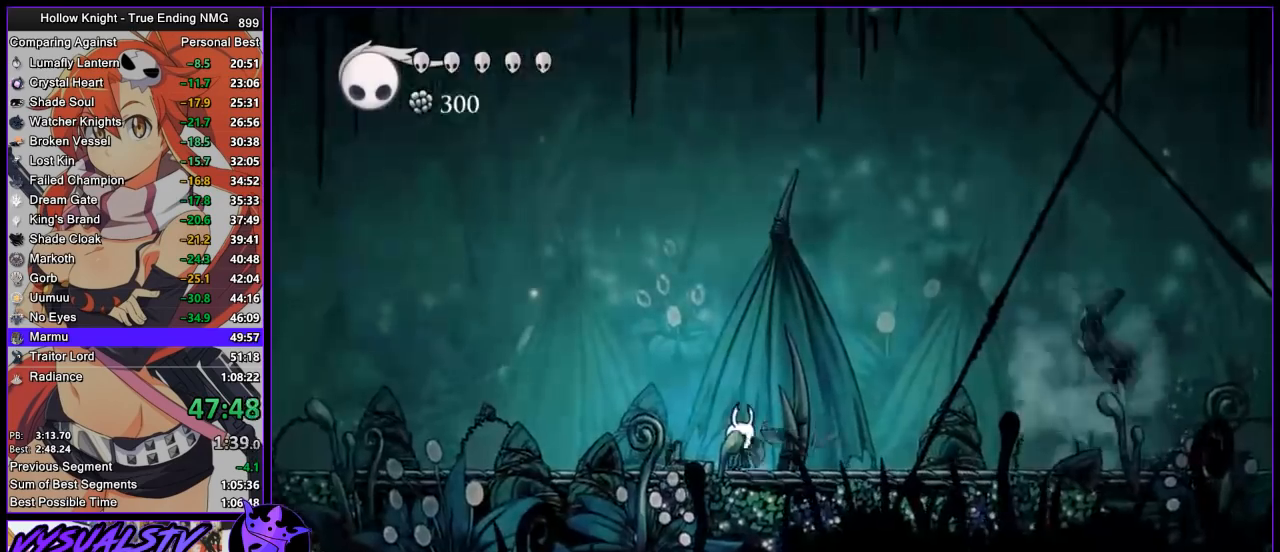
{"buttons": [], "left_stick": "right", "right_stick": "center", "button_events": [[233, "CROSS", "down"], [367, "CROSS", "up"]]}
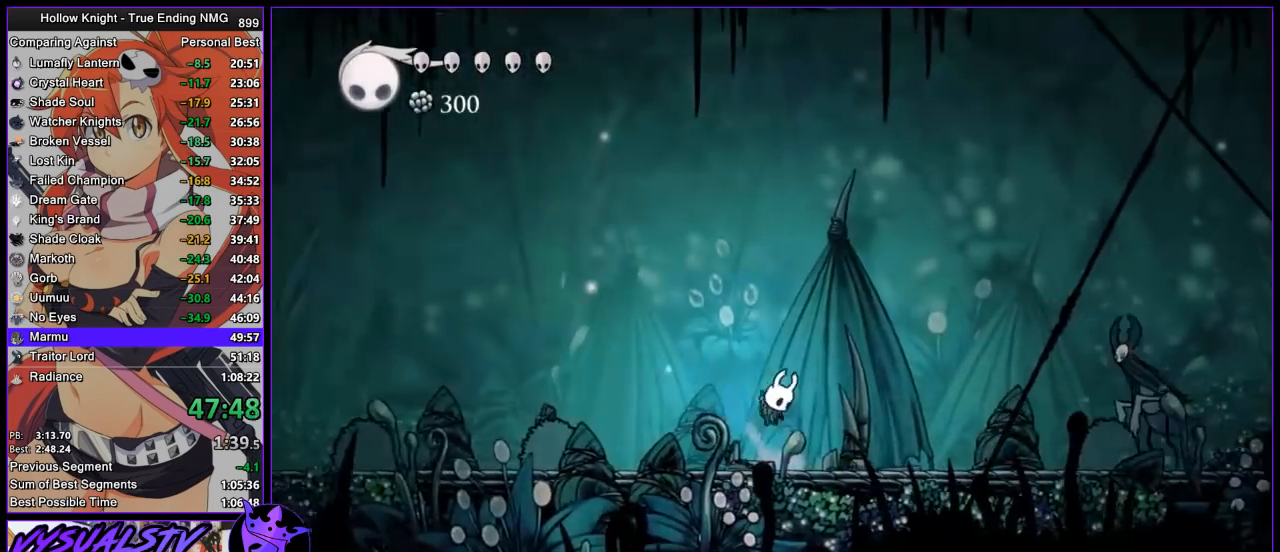
{"buttons": [], "left_stick": "center", "right_stick": "center", "button_events": []}
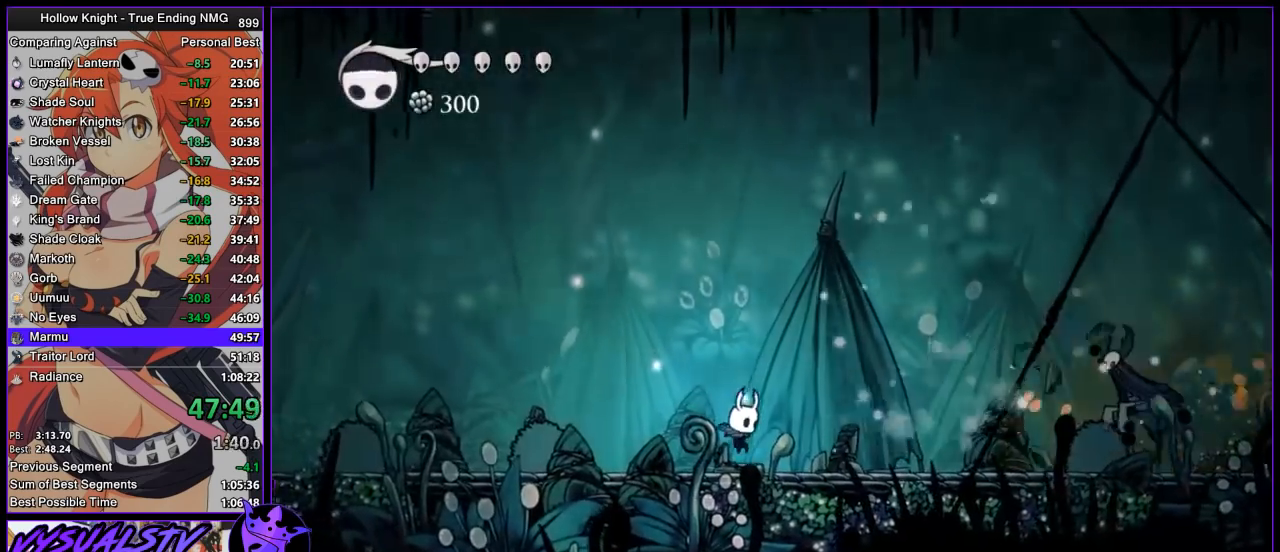
{"buttons": ["CROSS"], "left_stick": "left", "right_stick": "center", "button_events": [[500, "CROSS", "down"]]}
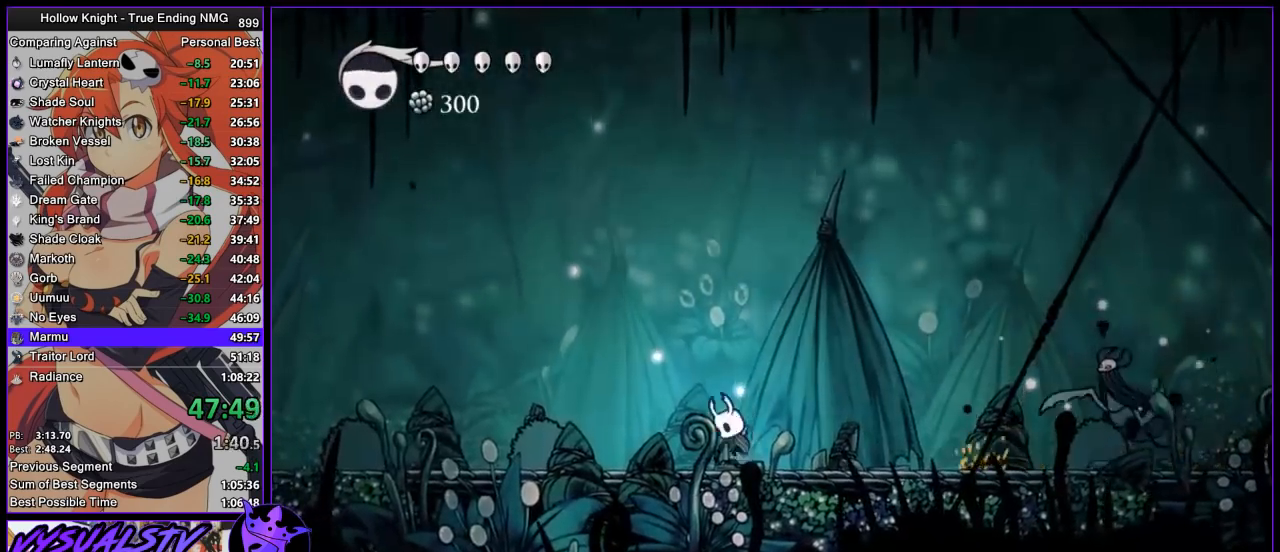
{"buttons": [], "left_stick": "center", "right_stick": "center", "button_events": [[300, "CROSS", "up"]]}
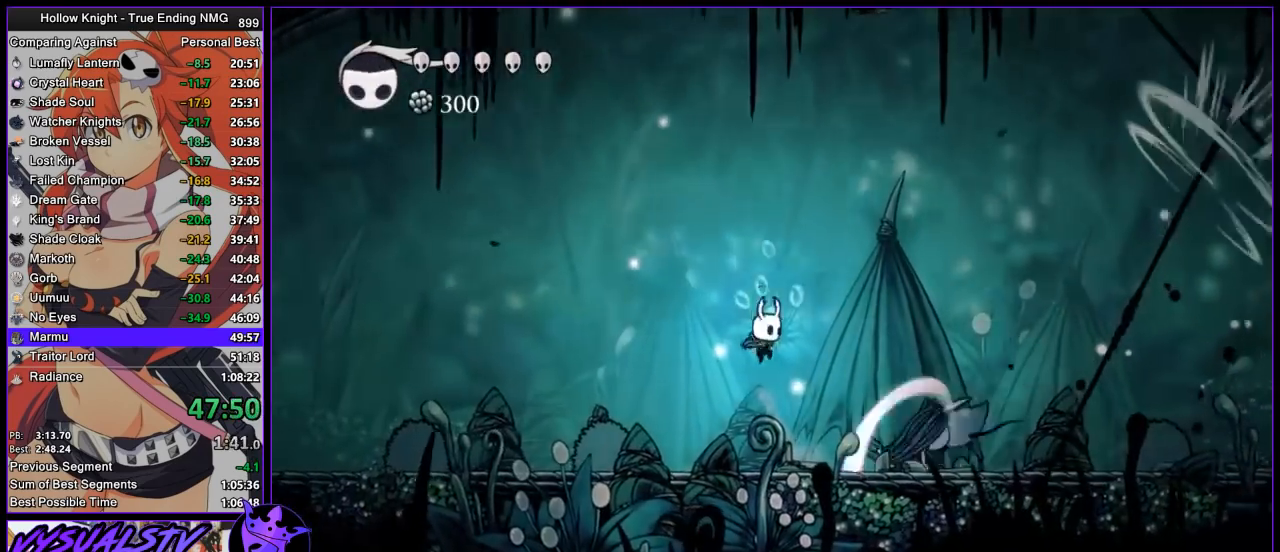
{"buttons": [], "left_stick": "right", "right_stick": "center", "button_events": [[233, "SQUARE", "down"], [367, "SQUARE", "up"]]}
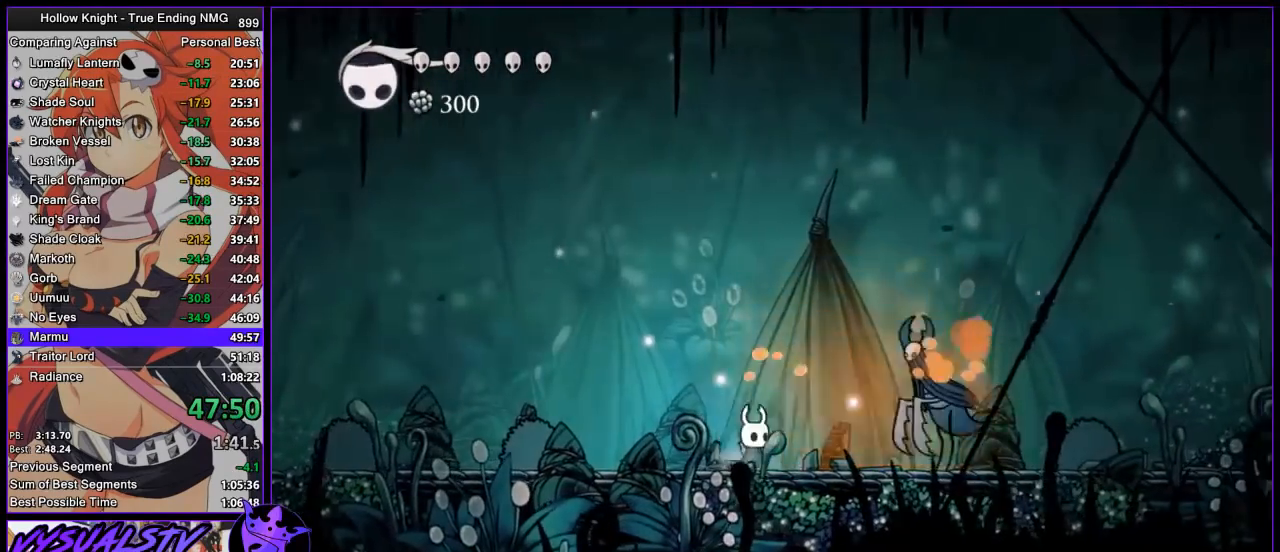
{"buttons": ["CROSS"], "left_stick": "left", "right_stick": "center", "button_events": [[267, "SQUARE", "down"], [367, "SQUARE", "up"], [500, "CROSS", "down"]]}
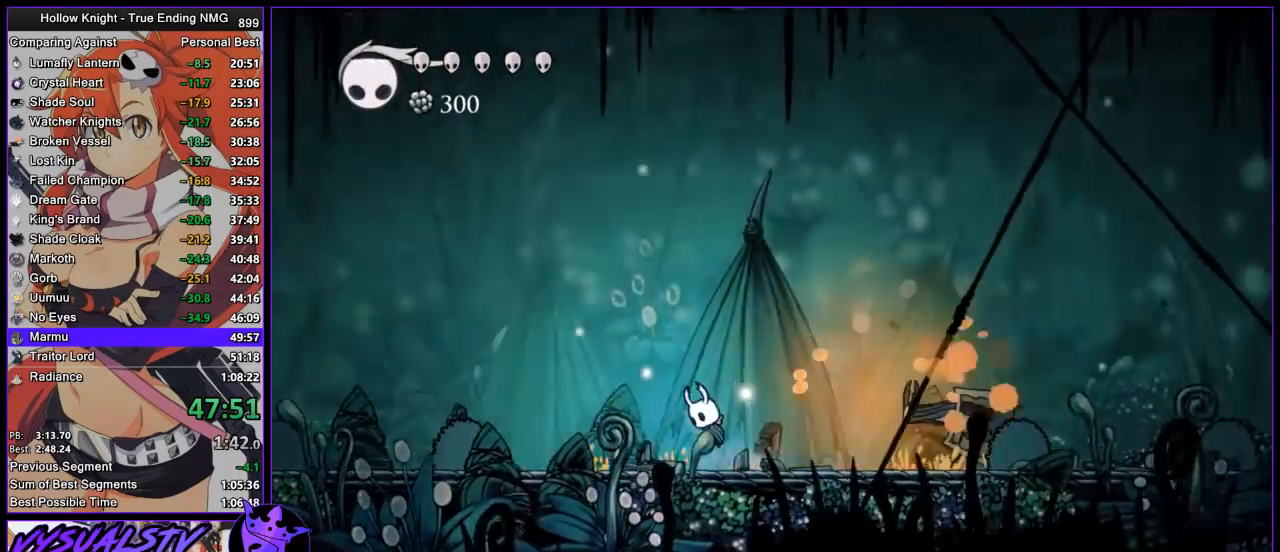
{"buttons": [], "left_stick": "right", "right_stick": "center", "button_events": [[400, "CROSS", "up"]]}
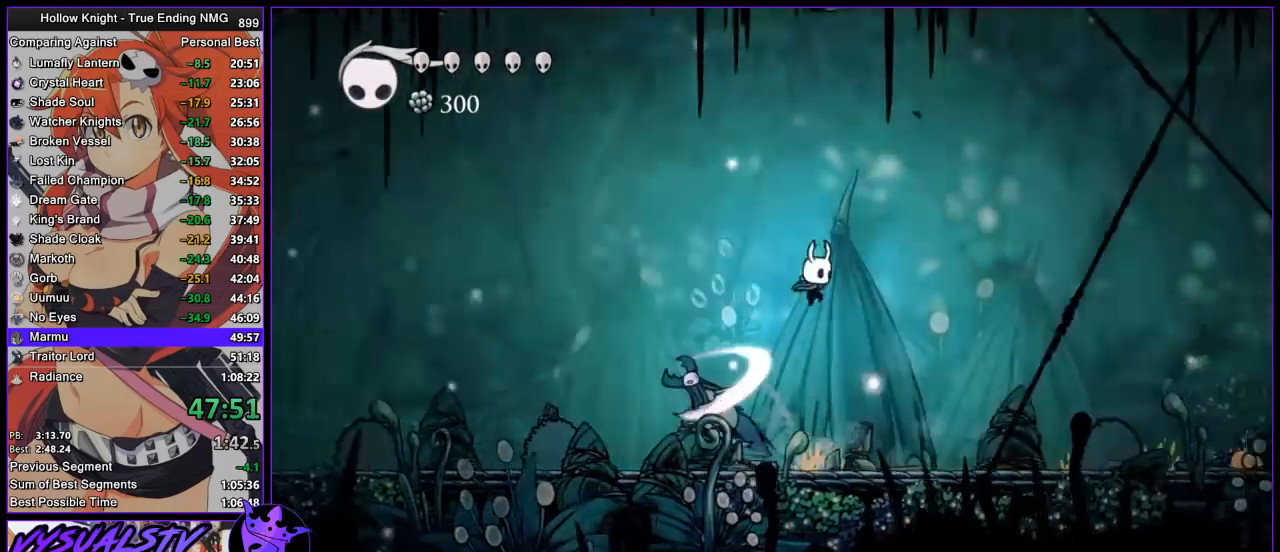
{"buttons": [], "left_stick": "left", "right_stick": "center", "button_events": [[200, "SQUARE", "down"], [267, "SQUARE", "up"]]}
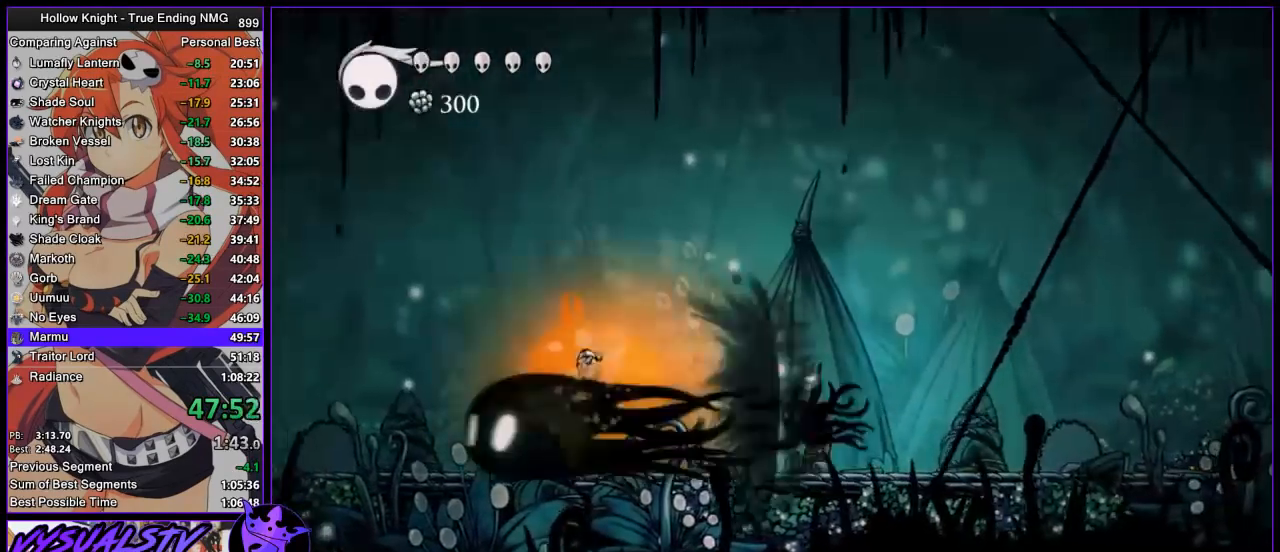
{"buttons": ["R2"], "left_stick": "left", "right_stick": "center", "button_events": [[467, "R2", "down"]]}
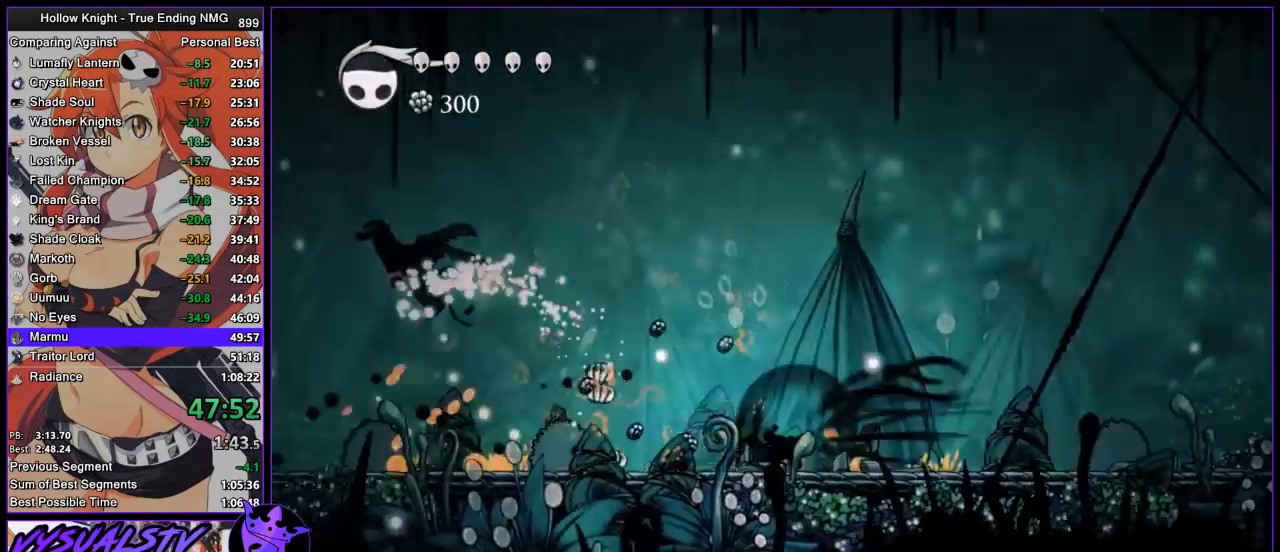
{"buttons": [], "left_stick": "right", "right_stick": "center", "button_events": [[200, "R2", "up"]]}
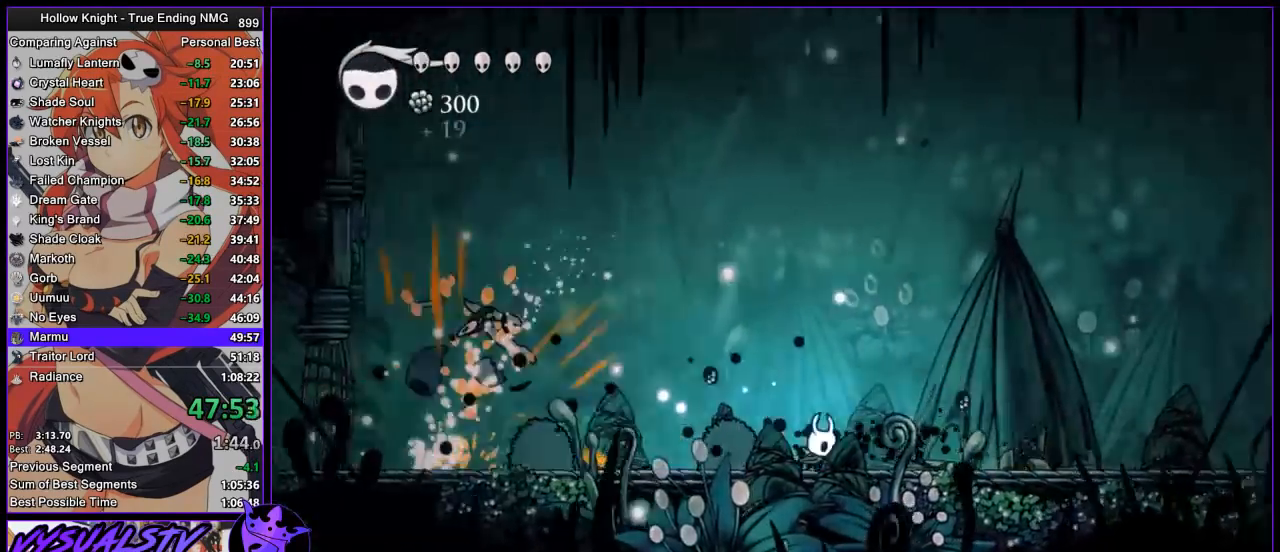
{"buttons": ["CROSS"], "left_stick": "center", "right_stick": "center", "button_events": [[67, "R2", "down"], [300, "R2", "up"], [433, "CROSS", "down"]]}
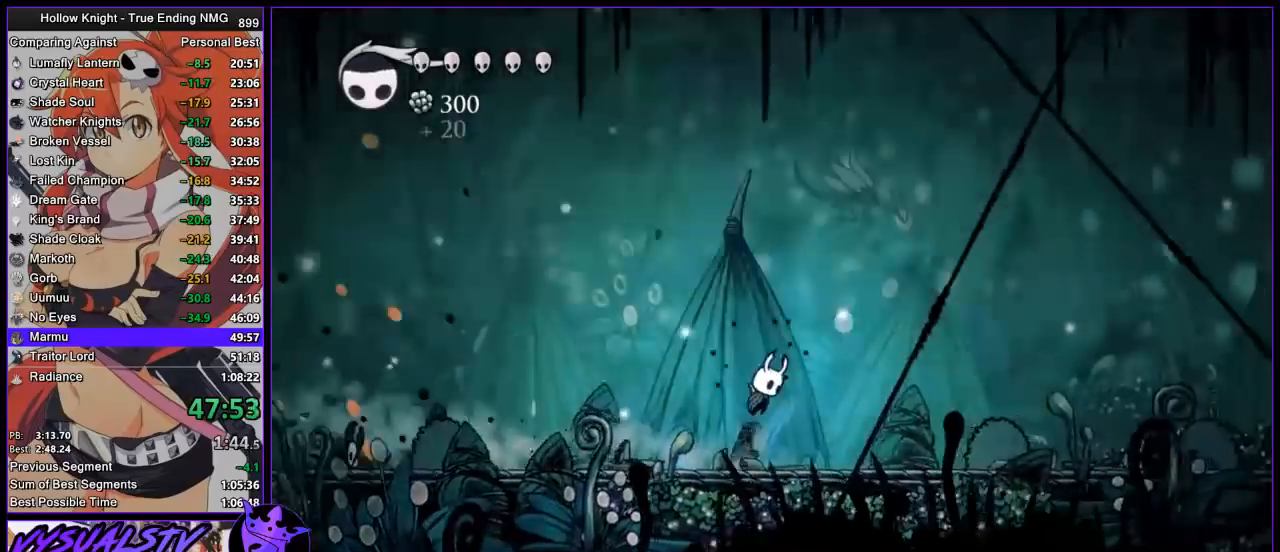
{"buttons": ["CROSS", "SQUARE"], "left_stick": "center", "right_stick": "center", "button_events": [[133, "CROSS", "up"], [267, "CROSS", "down"], [500, "SQUARE", "down"]]}
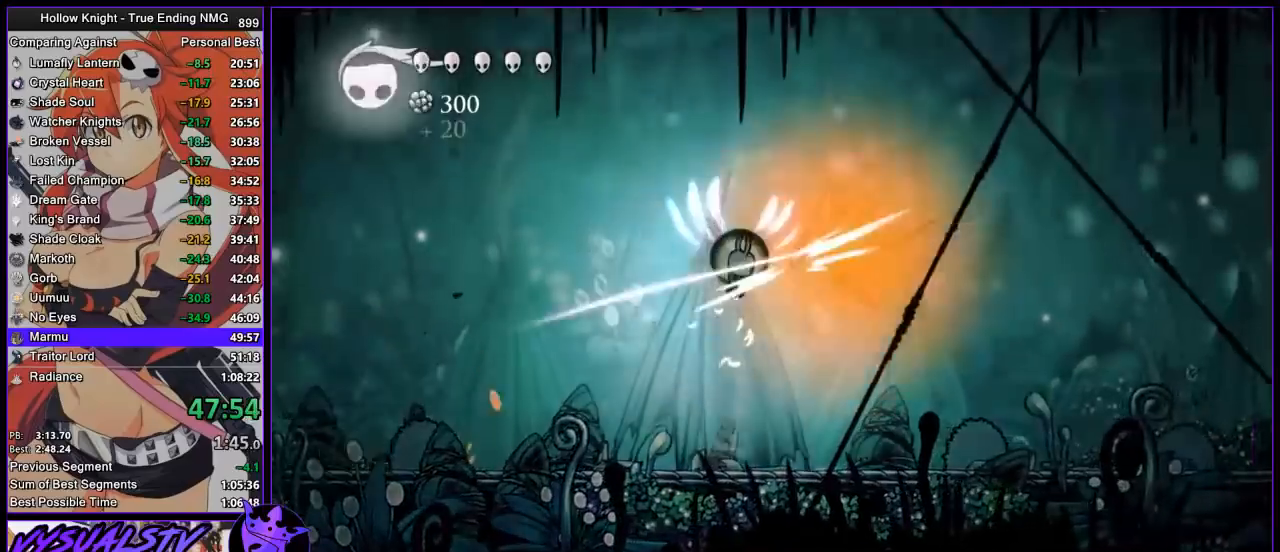
{"buttons": [], "left_stick": "center", "right_stick": "center", "button_events": [[100, "CROSS", "up"], [133, "SQUARE", "up"]]}
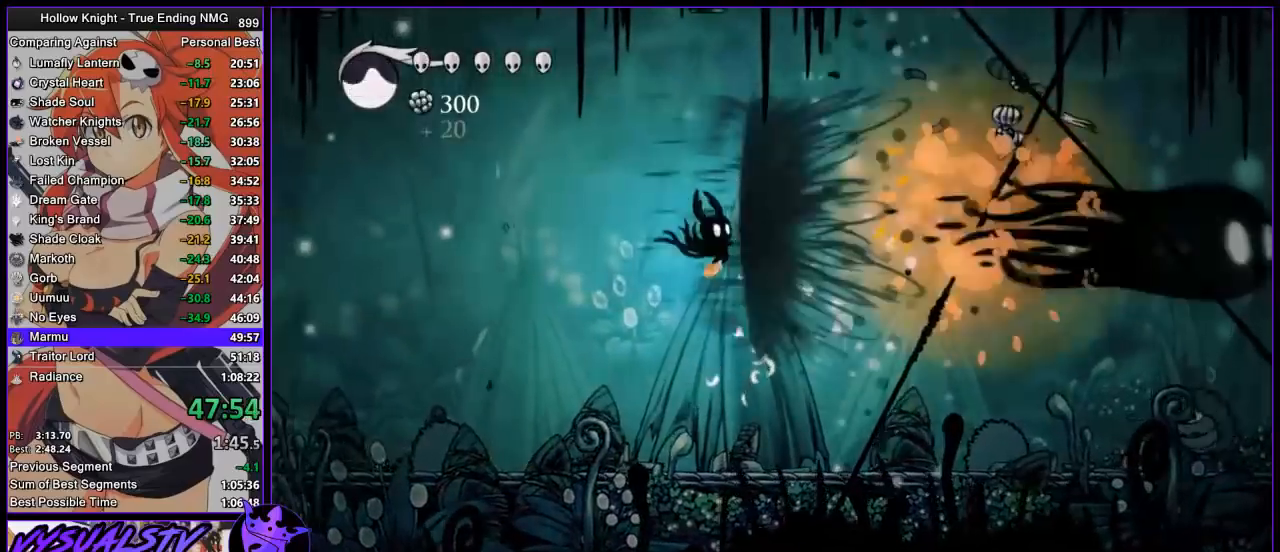
{"buttons": [], "left_stick": "center", "right_stick": "center", "button_events": []}